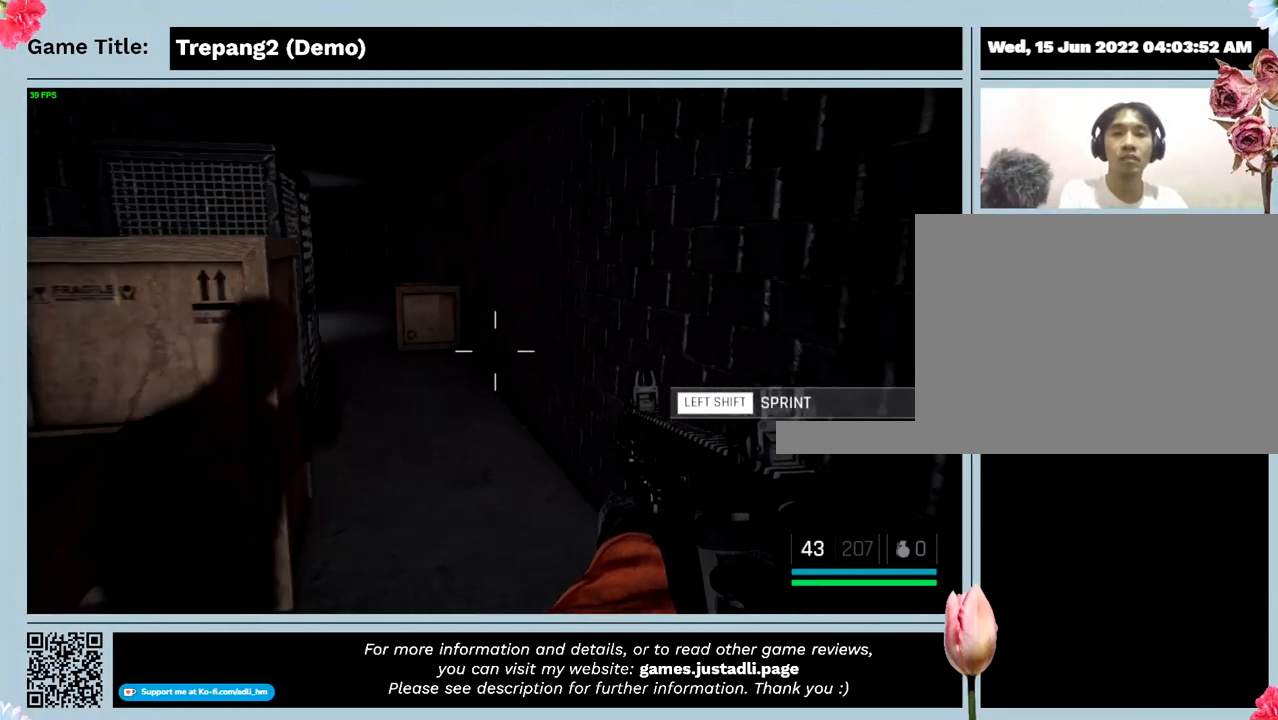
Gameplay with keyboard; each line is a JSON object with the keys held at the frame after it. "events" lists presses ("down") and releases ("up") of "0", "1", "2", "3", "4", "5", "6", "7", "8", "9", "a", "alt", "b", "c", "caps_lock", "ctrl", "d", "down", "e", "escape", "f", "f1", "f2", "f3", "f4", "g", "h", "i", "j", "k", "l", "left", "m", "n", "o", "p", "q", "r", "return", "right", "s", "shift", "space", "t", "tab", "tilde", "u", "up", "v", "w", "x", "y" and "z" between this image and that frame as [ms after this image, input, new state], when the widget could be followed in between. No other keys are recorded. Mouse input is not recorded.
{"keys": ["w"], "events": []}
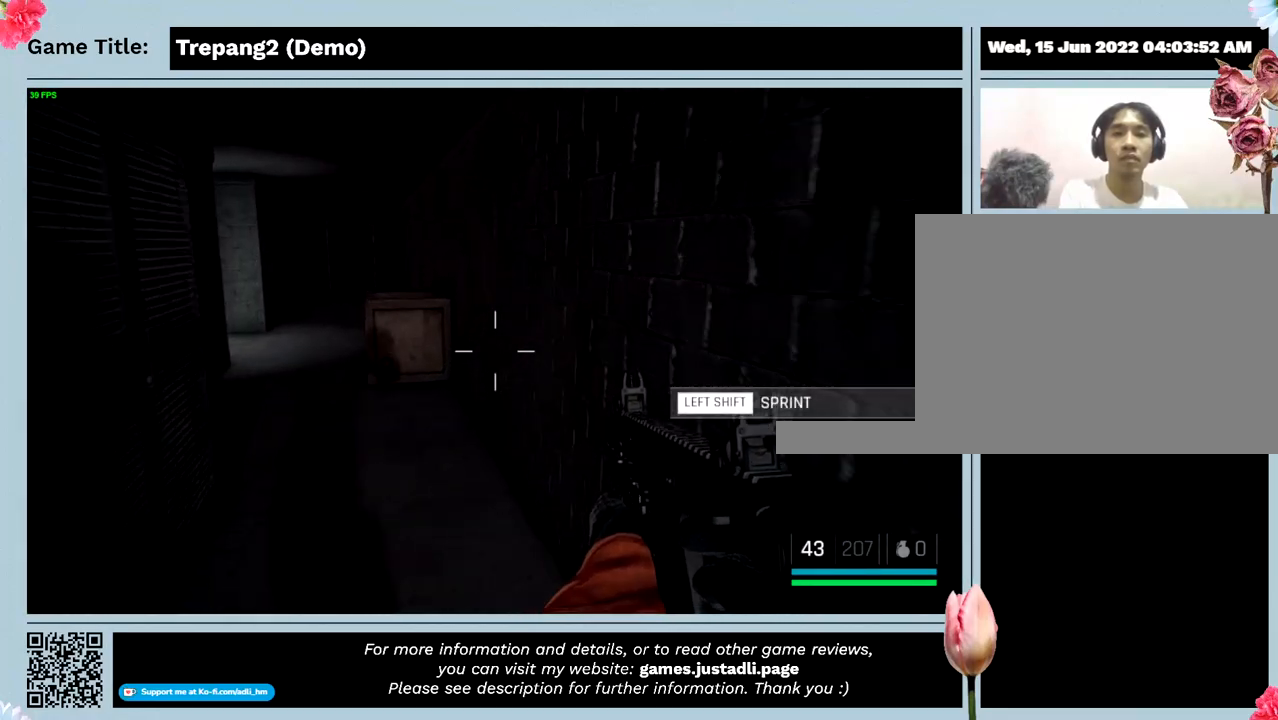
{"keys": ["shift", "w"], "events": [[333, "shift", "down"]]}
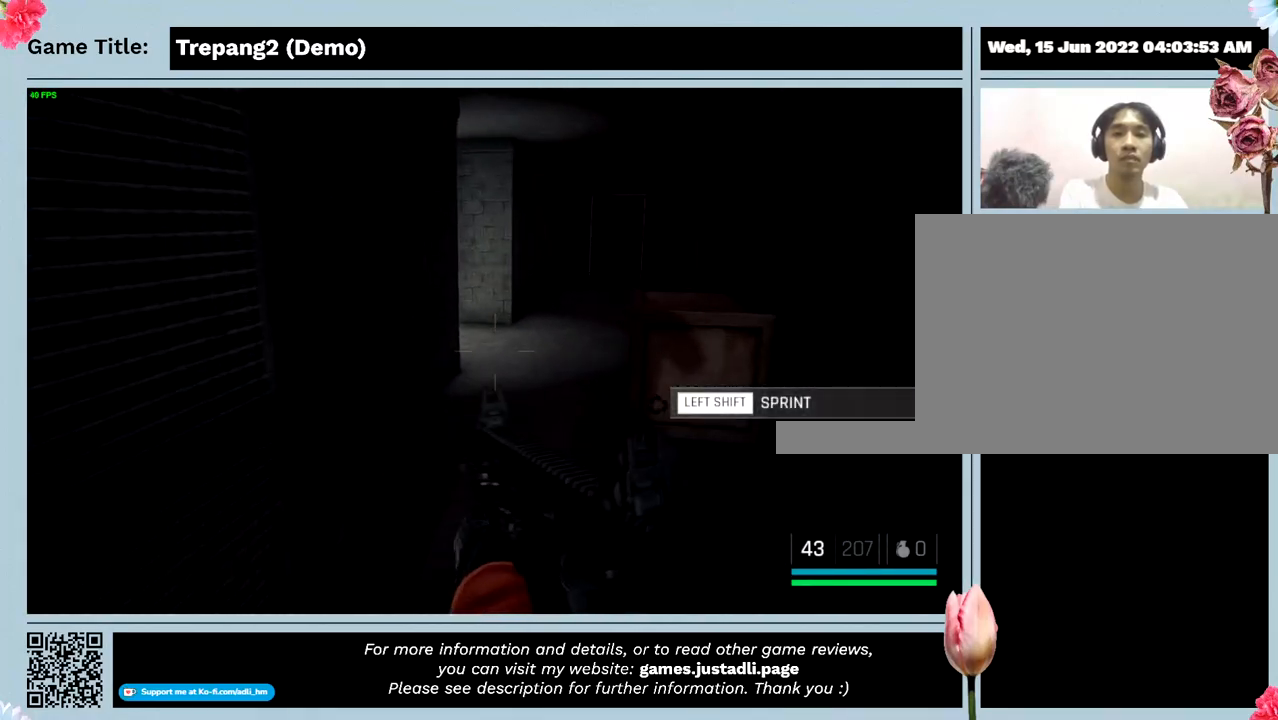
{"keys": ["shift", "w"], "events": []}
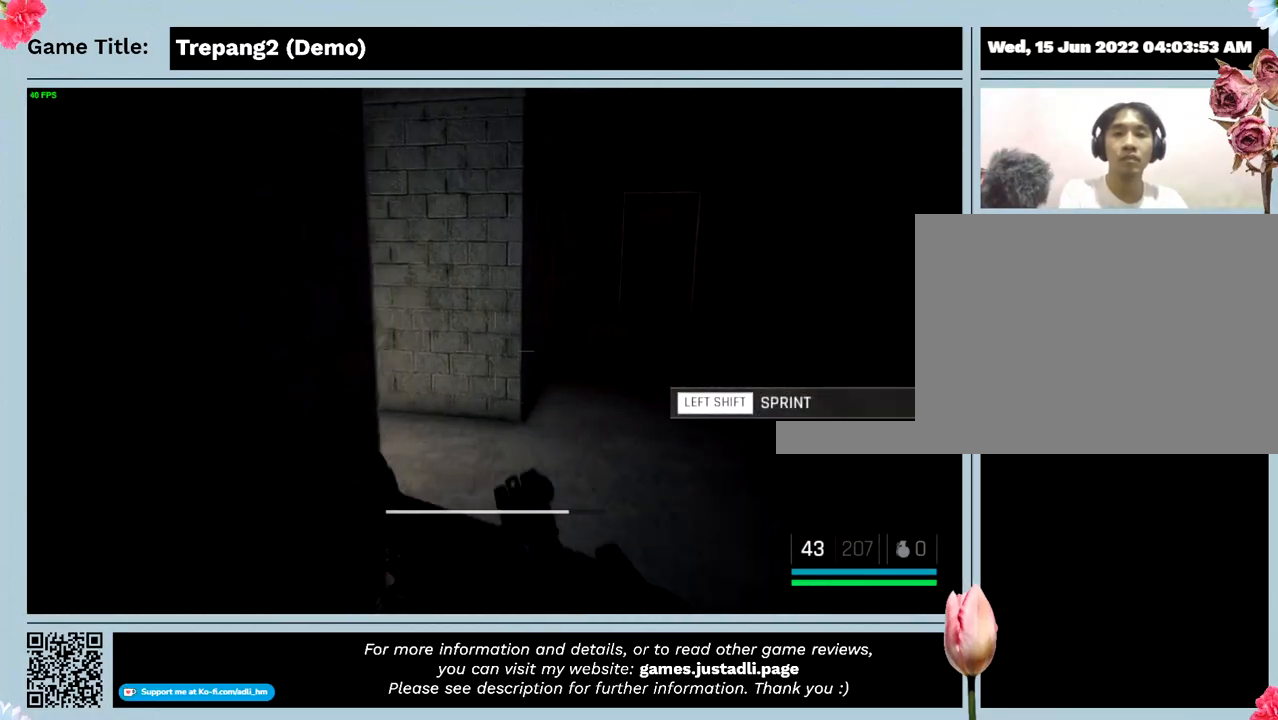
{"keys": ["shift", "w"], "events": []}
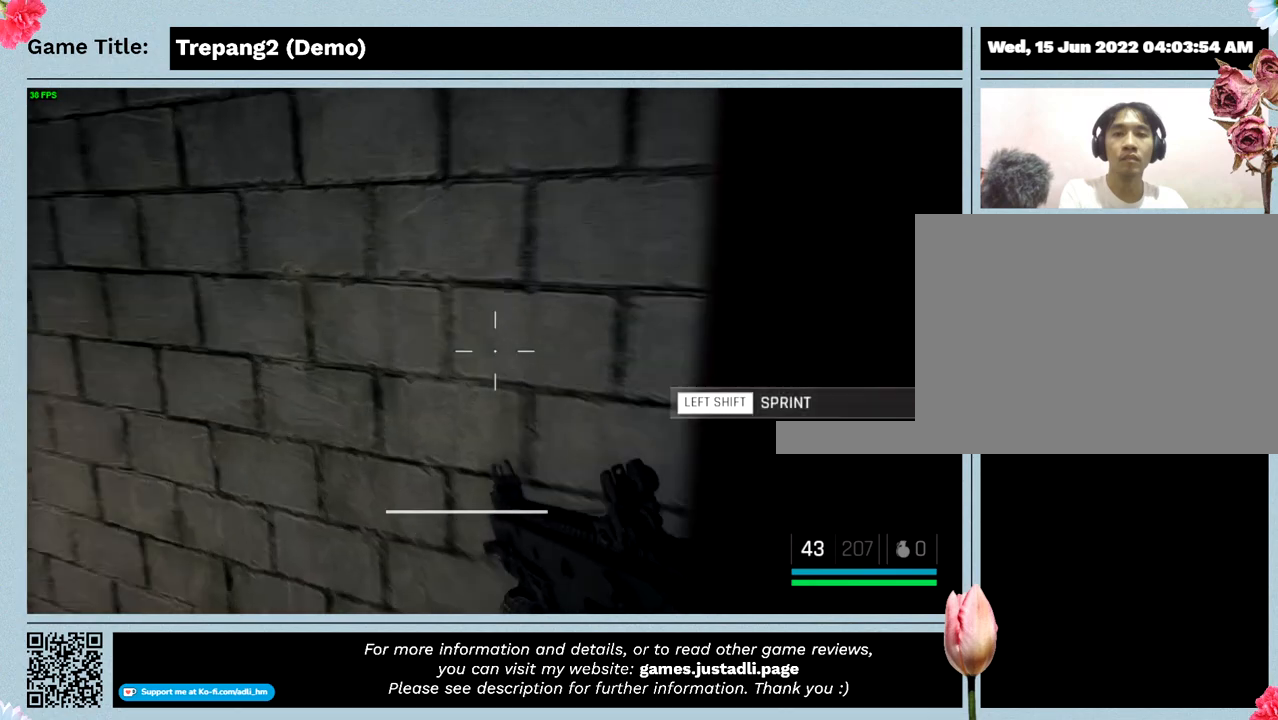
{"keys": ["w"], "events": [[133, "shift", "up"]]}
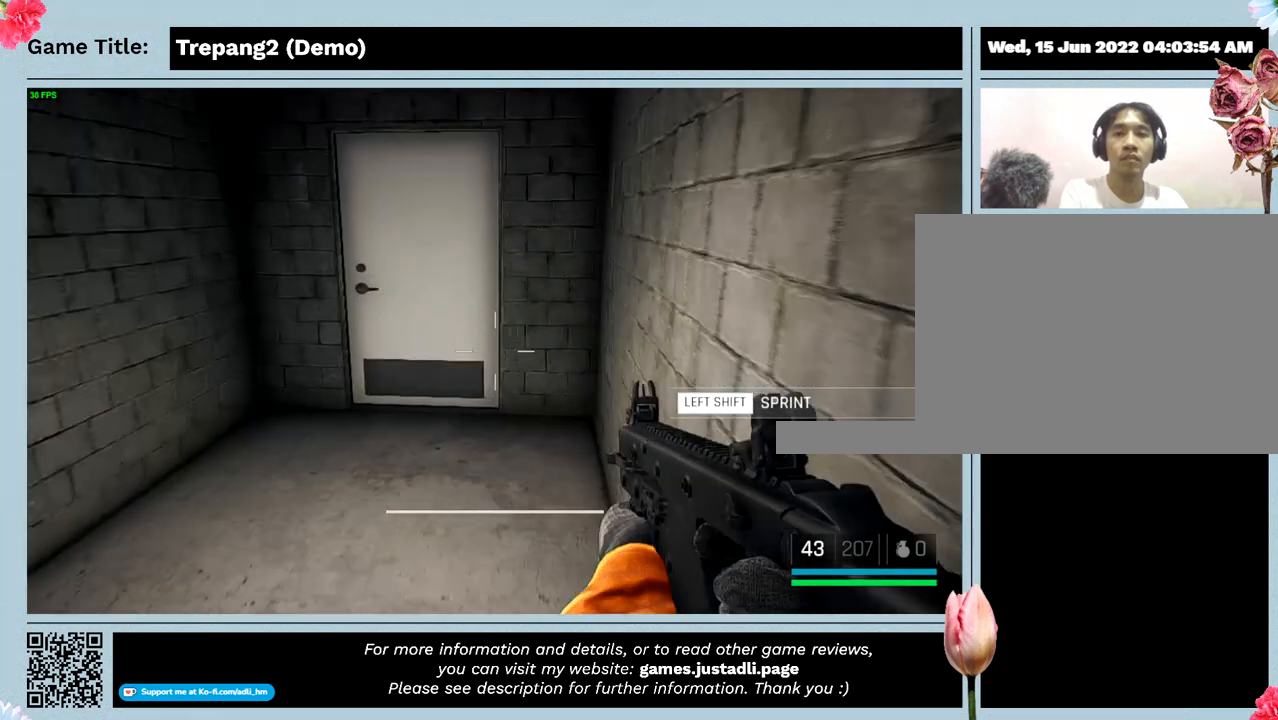
{"keys": ["w"], "events": []}
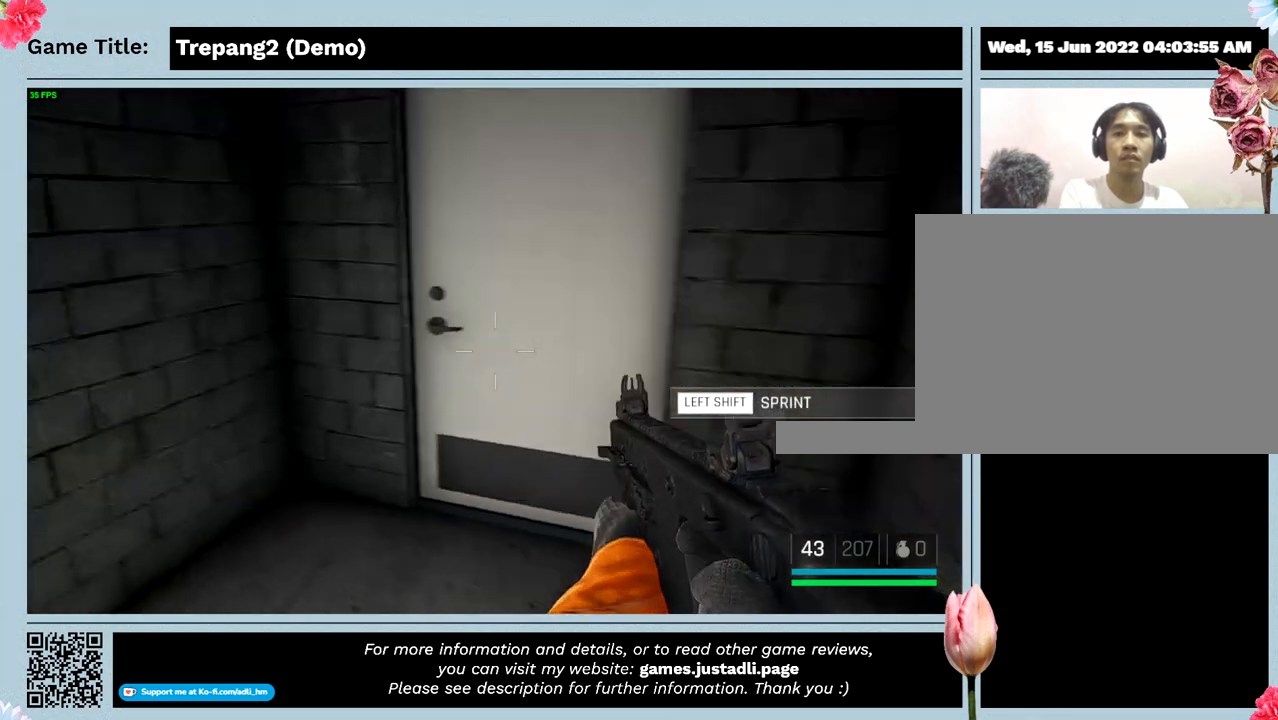
{"keys": ["w"], "events": []}
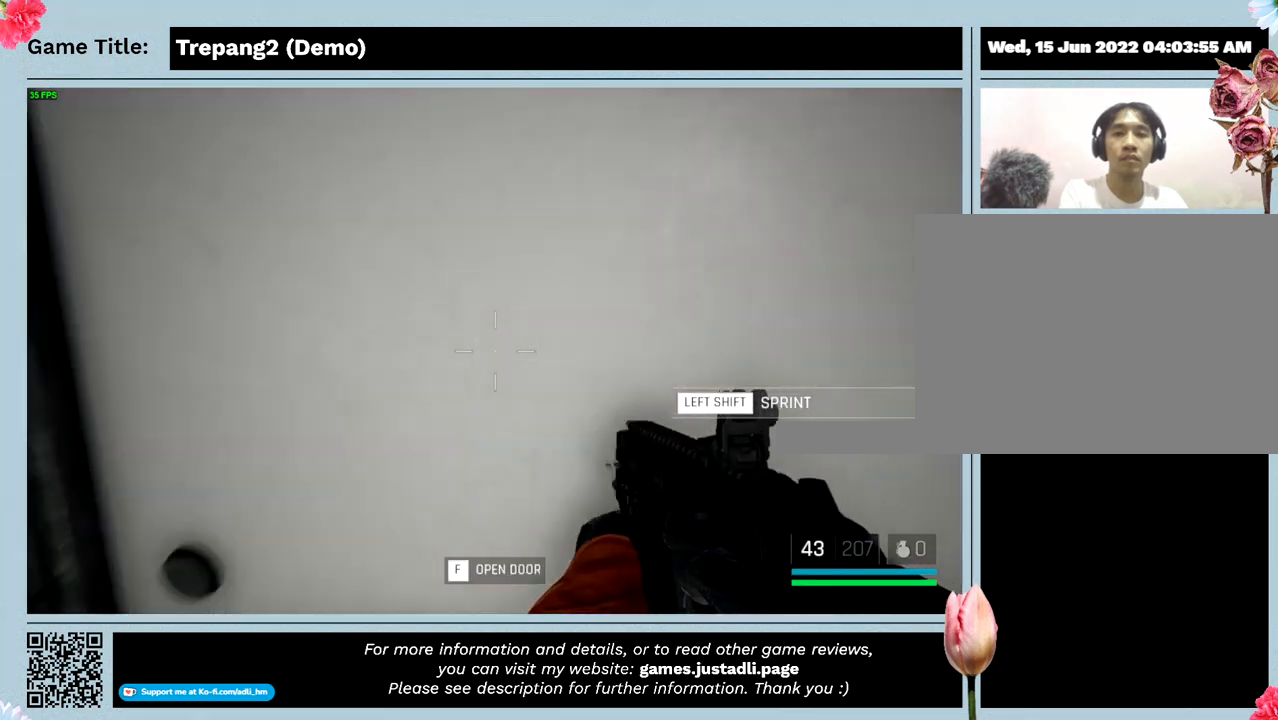
{"keys": ["w"], "events": [[67, "shift", "down"], [400, "shift", "up"]]}
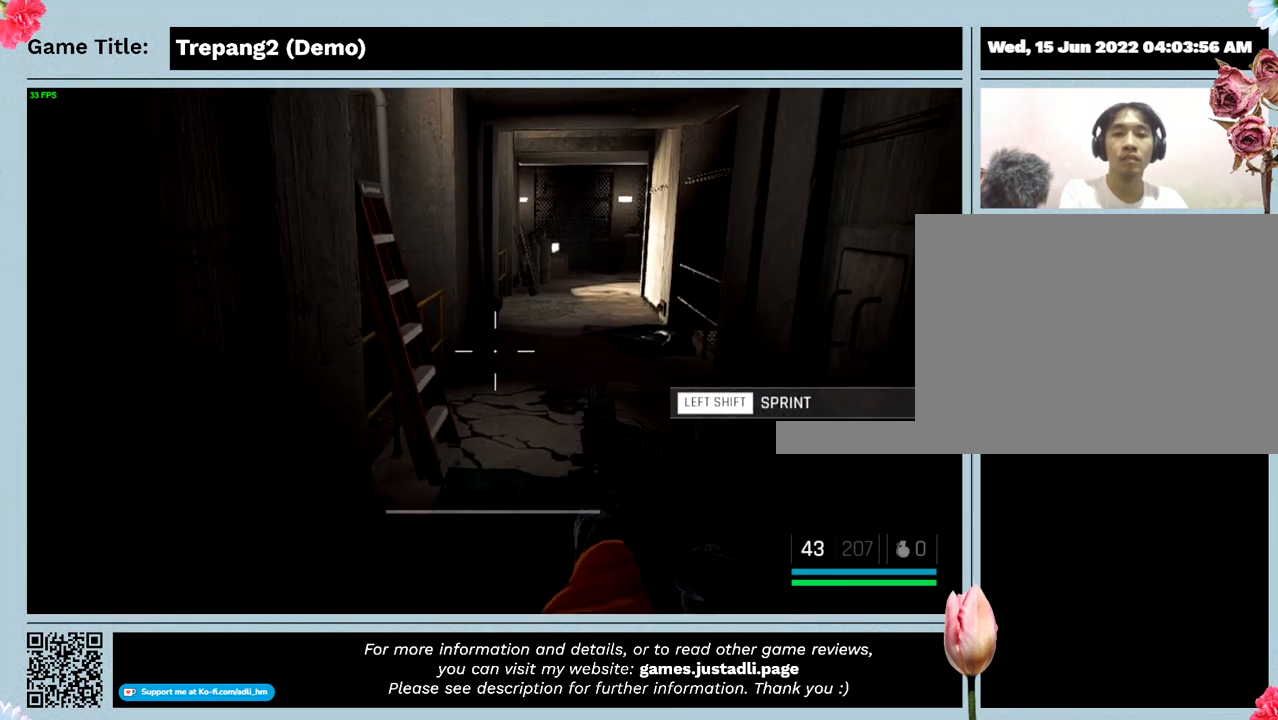
{"keys": ["w"], "events": [[67, "w", "up"], [300, "w", "down"]]}
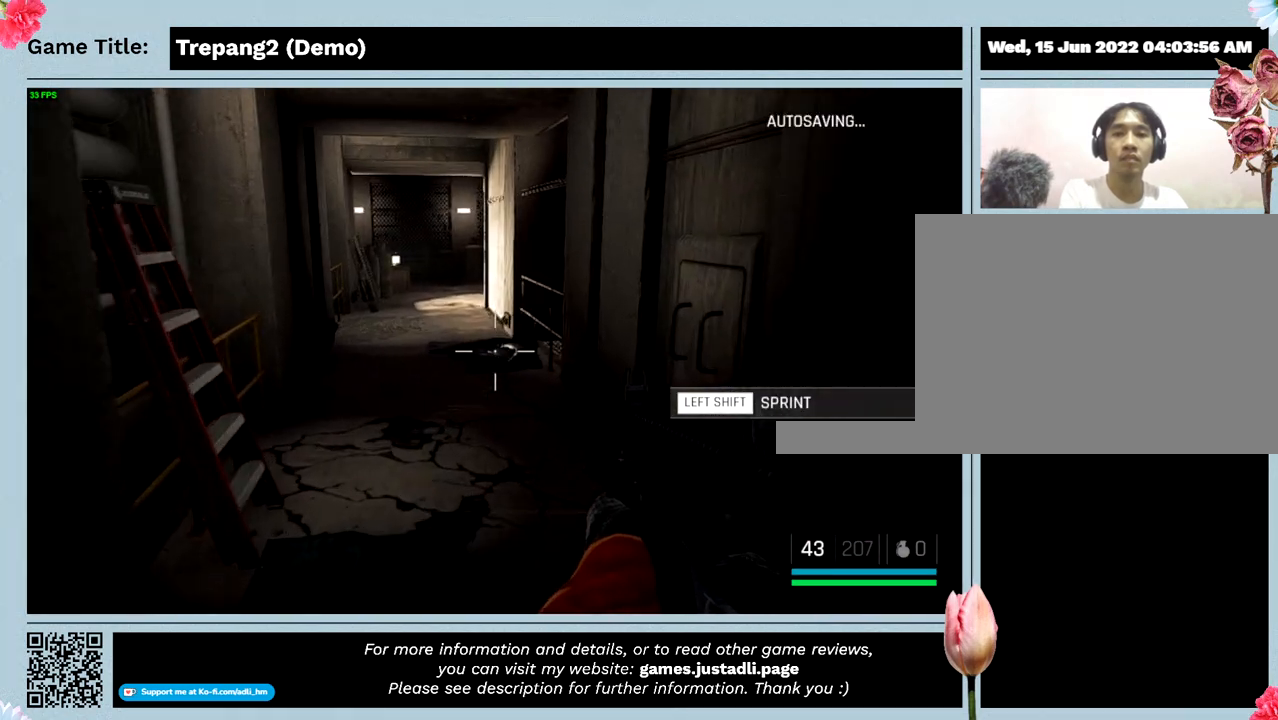
{"keys": ["w"], "events": []}
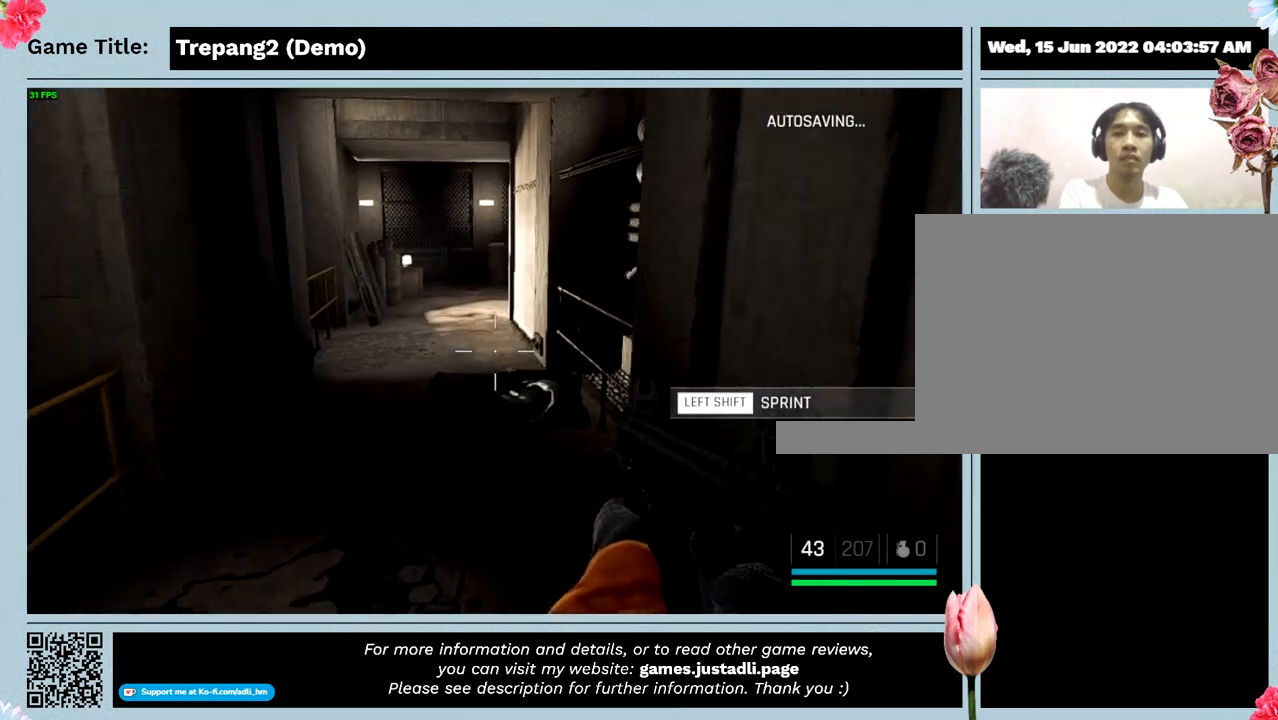
{"keys": ["w"], "events": []}
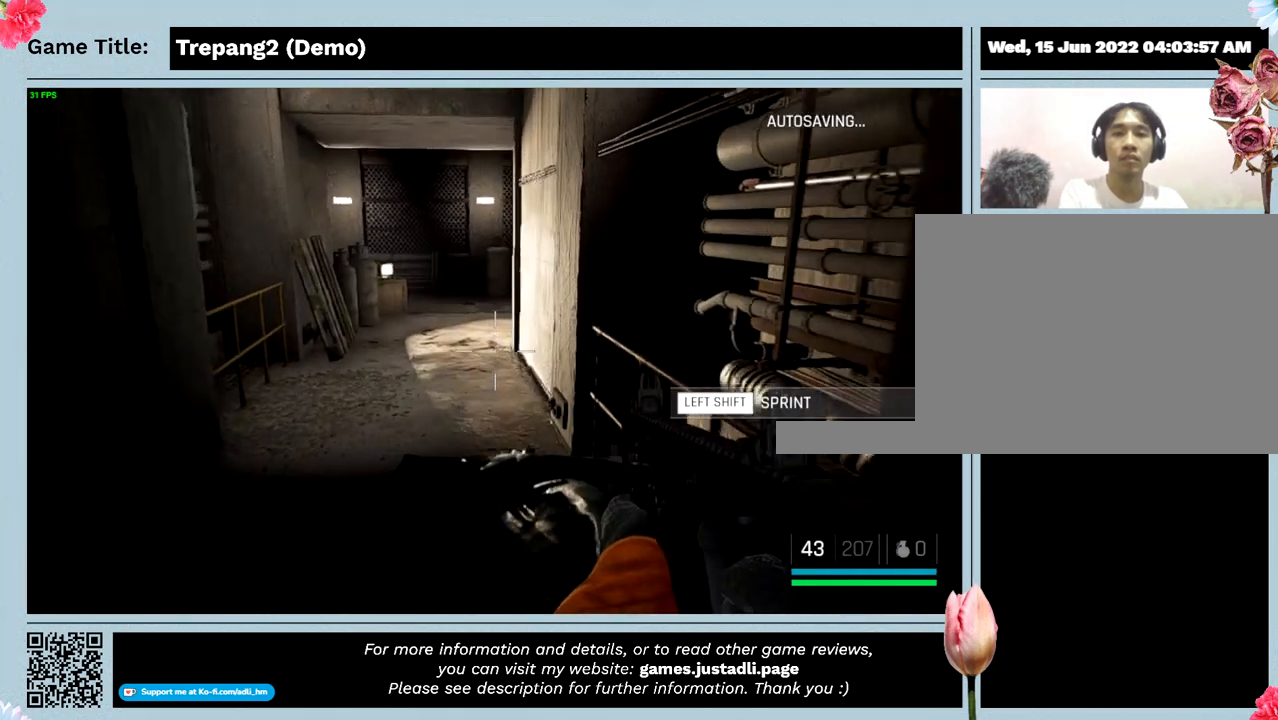
{"keys": ["w"], "events": []}
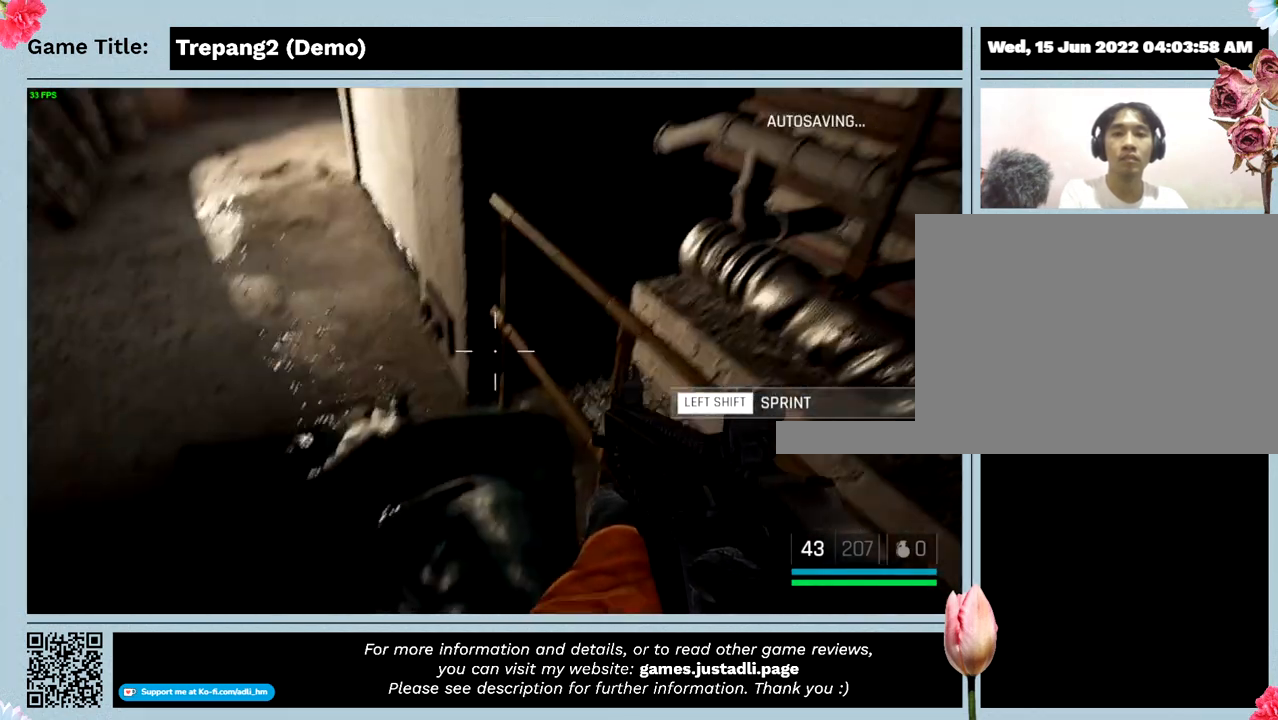
{"keys": [], "events": [[233, "w", "up"]]}
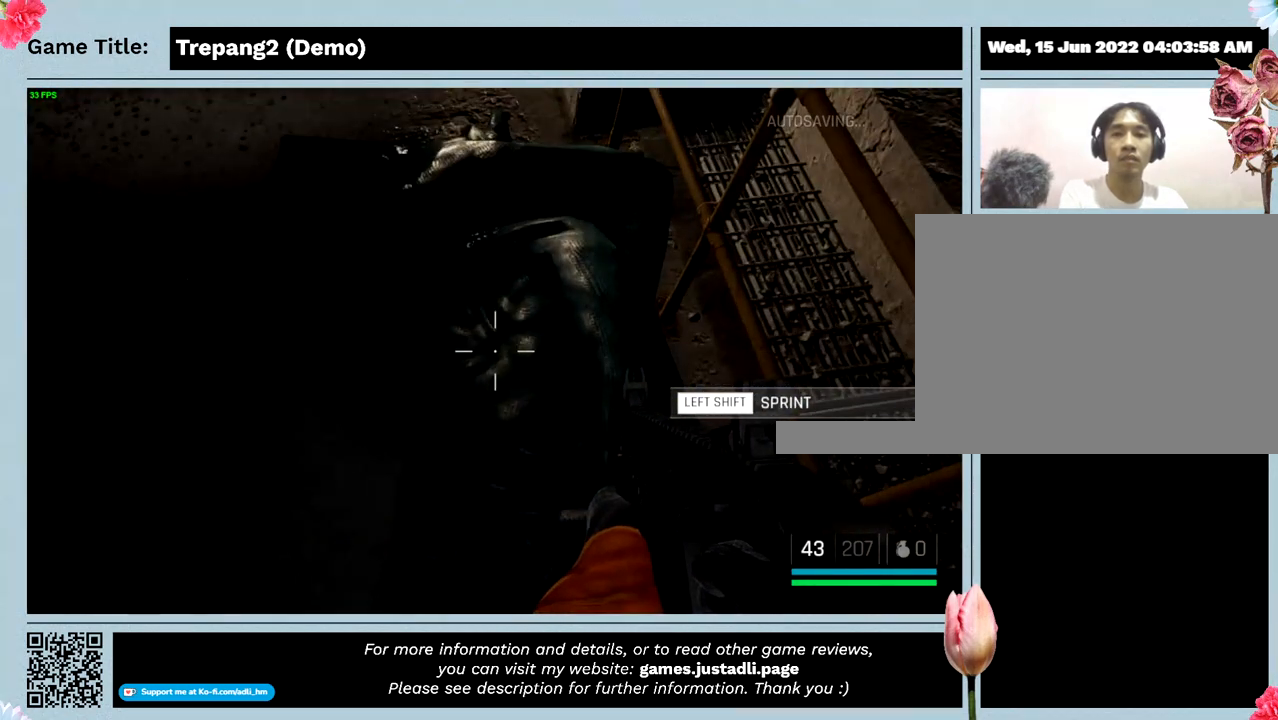
{"keys": [], "events": []}
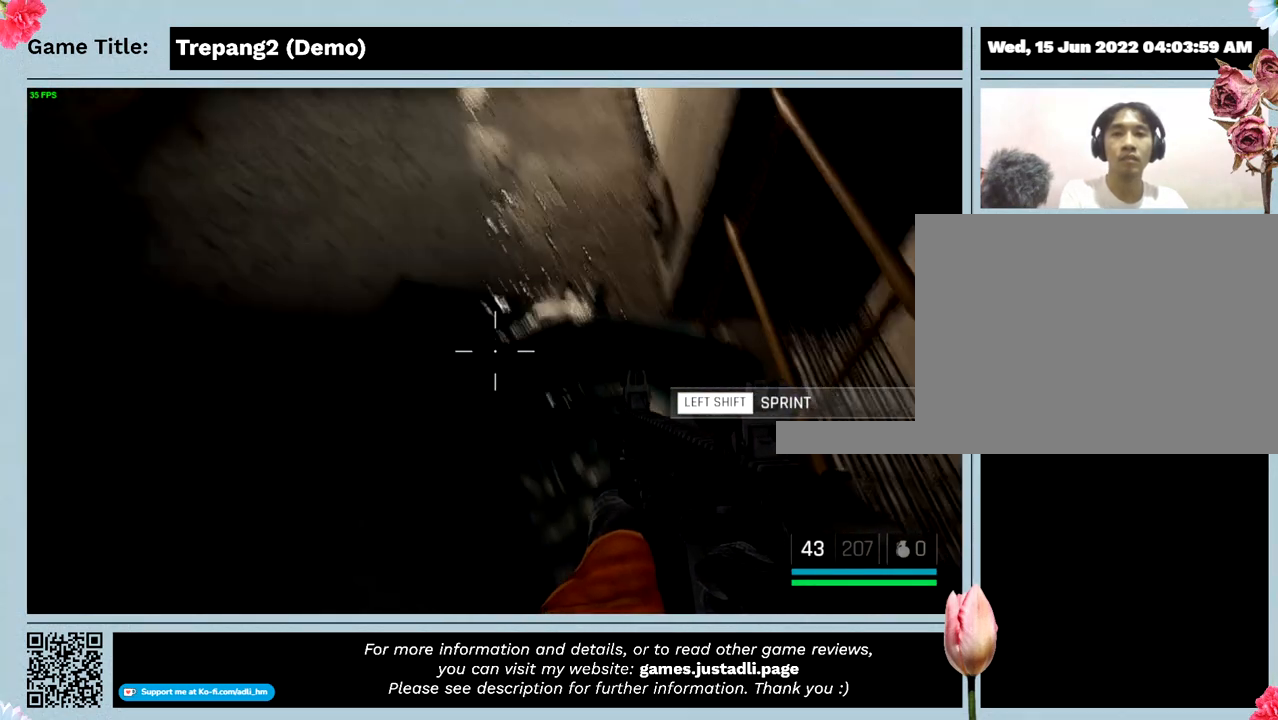
{"keys": ["w"], "events": [[167, "w", "down"]]}
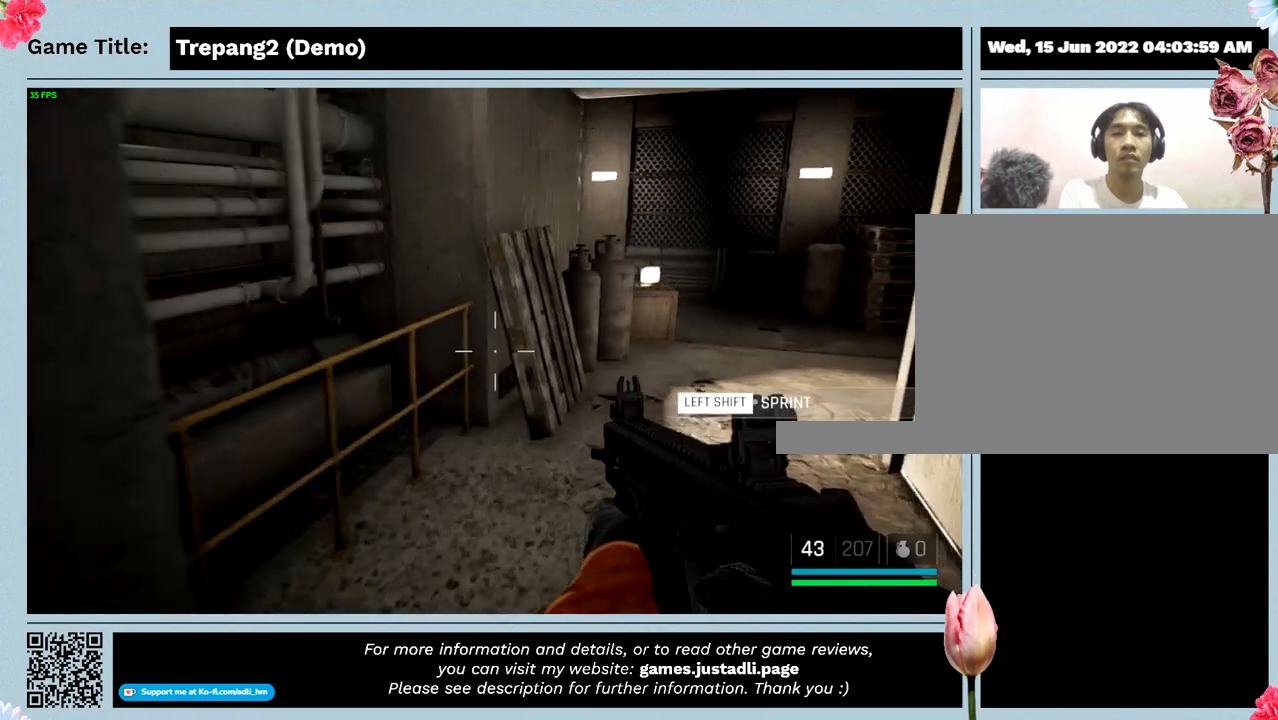
{"keys": ["shift", "w"], "events": [[67, "shift", "down"]]}
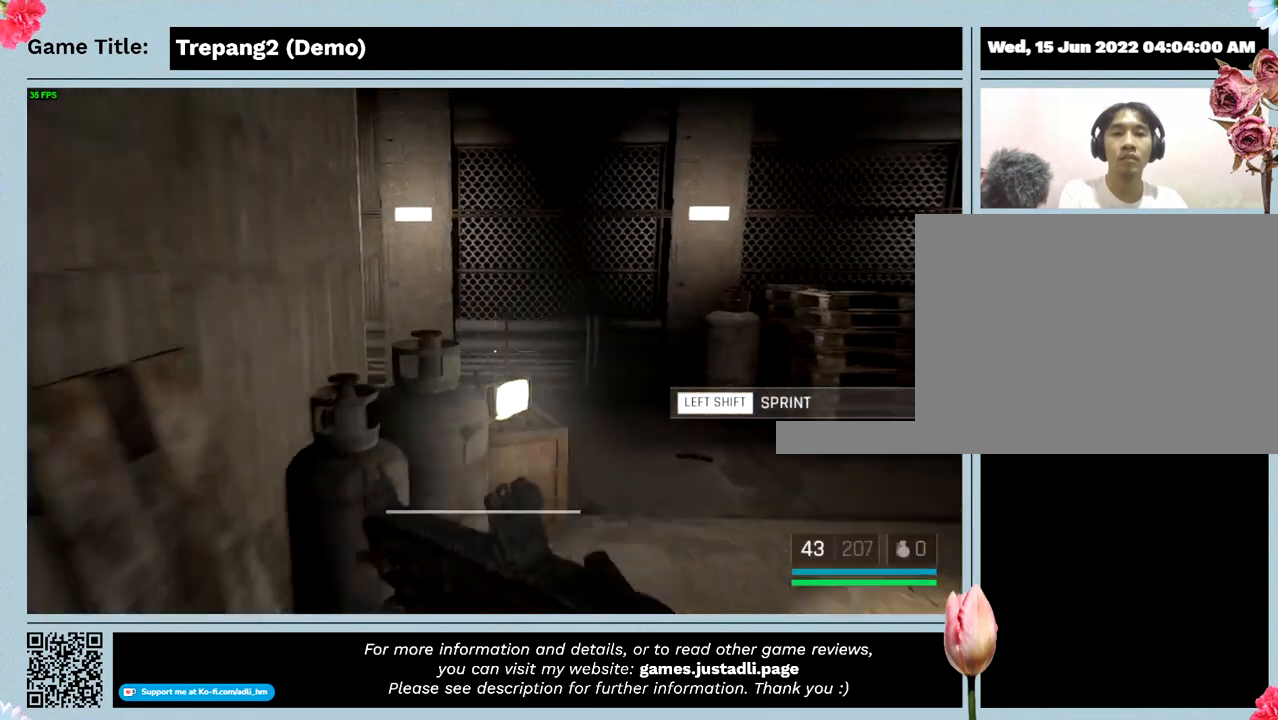
{"keys": ["shift", "w"], "events": []}
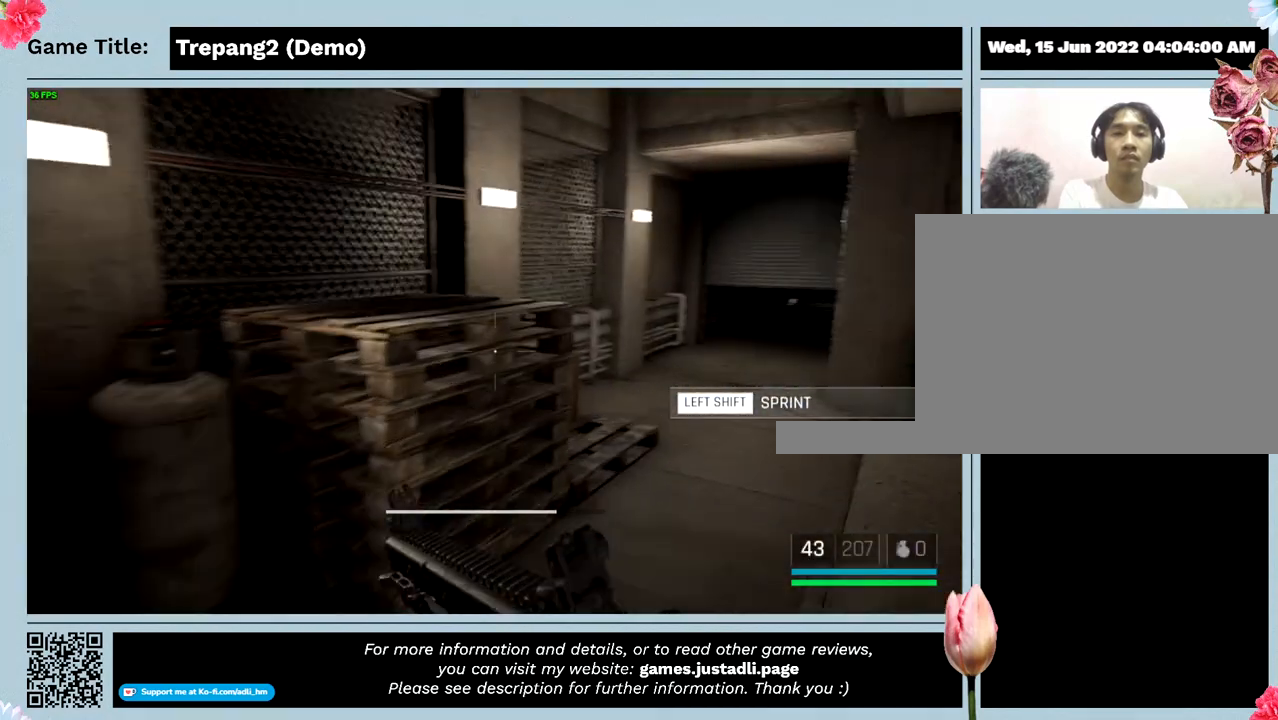
{"keys": ["shift", "w"], "events": []}
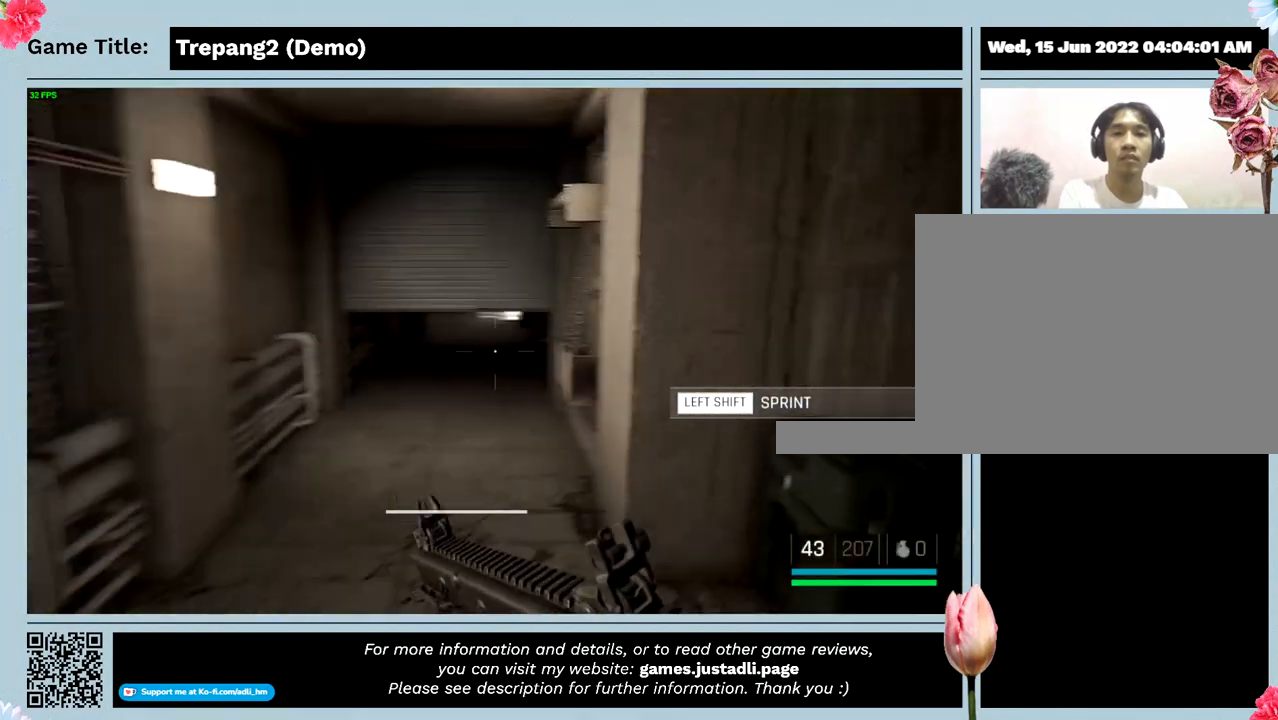
{"keys": ["shift", "w"], "events": []}
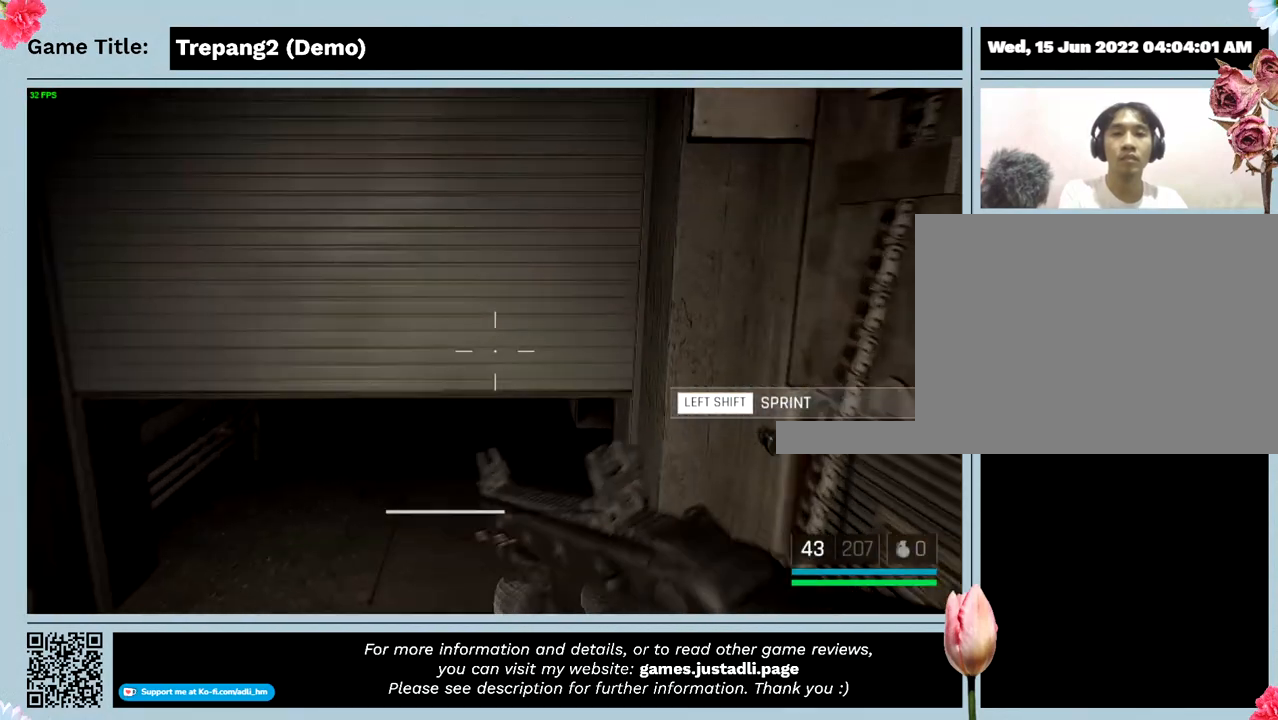
{"keys": ["ctrl", "w"], "events": [[233, "shift", "up"], [267, "ctrl", "down"]]}
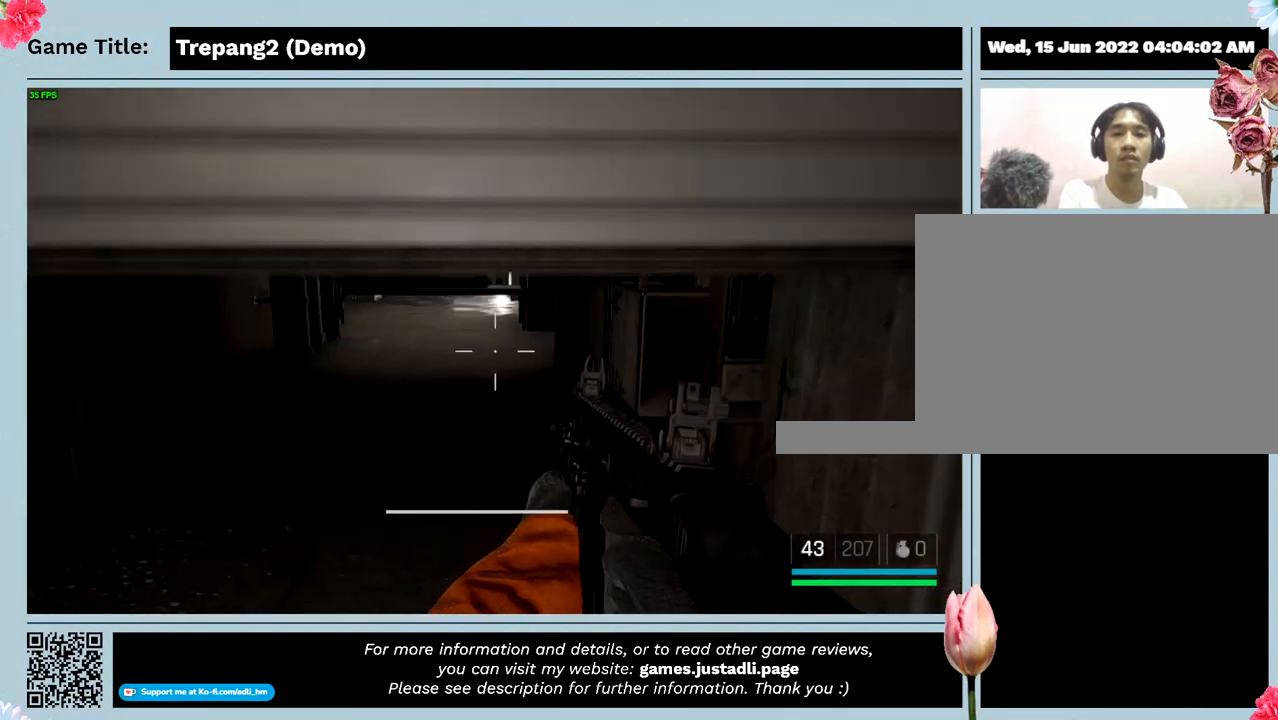
{"keys": ["w"], "events": [[300, "ctrl", "up"]]}
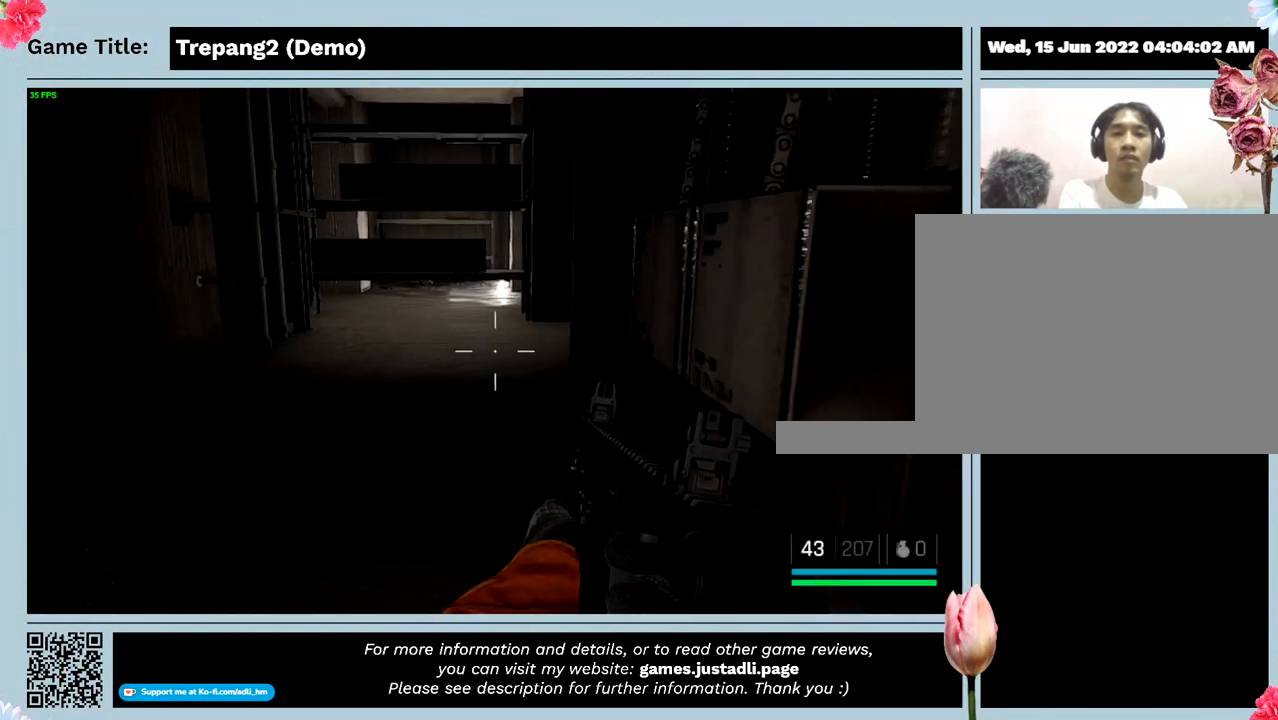
{"keys": ["w"], "events": []}
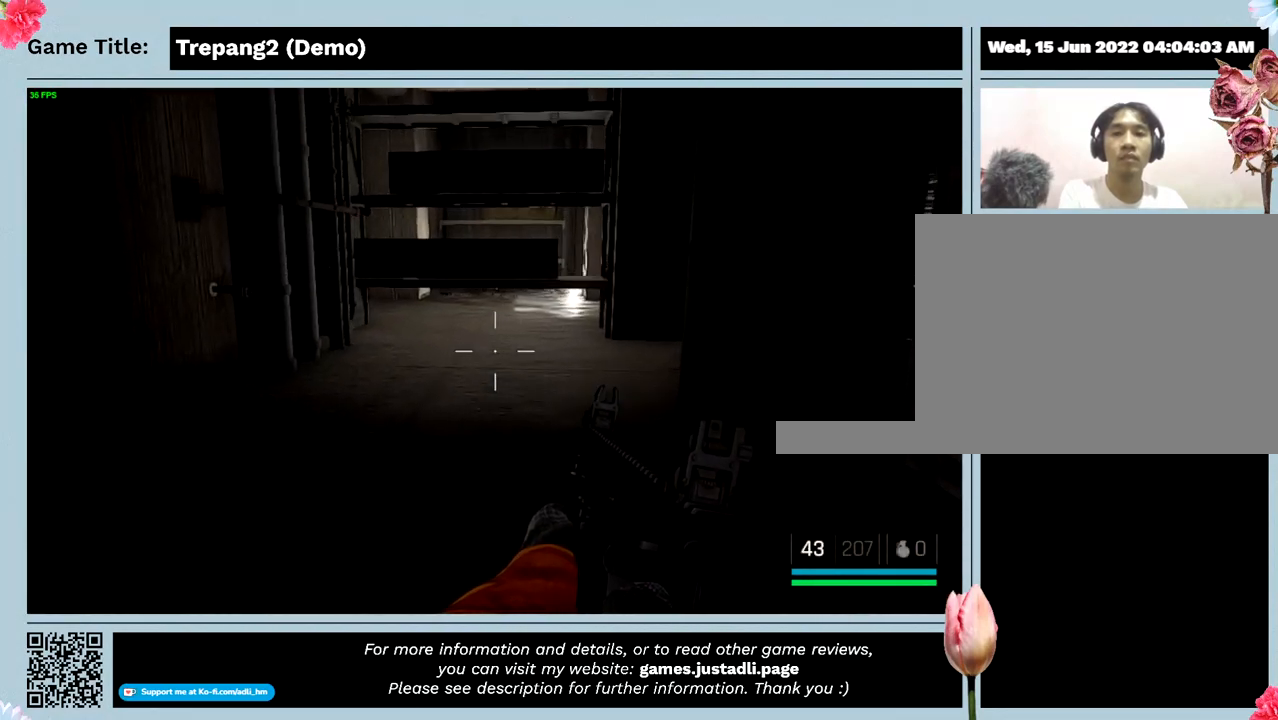
{"keys": ["w"], "events": []}
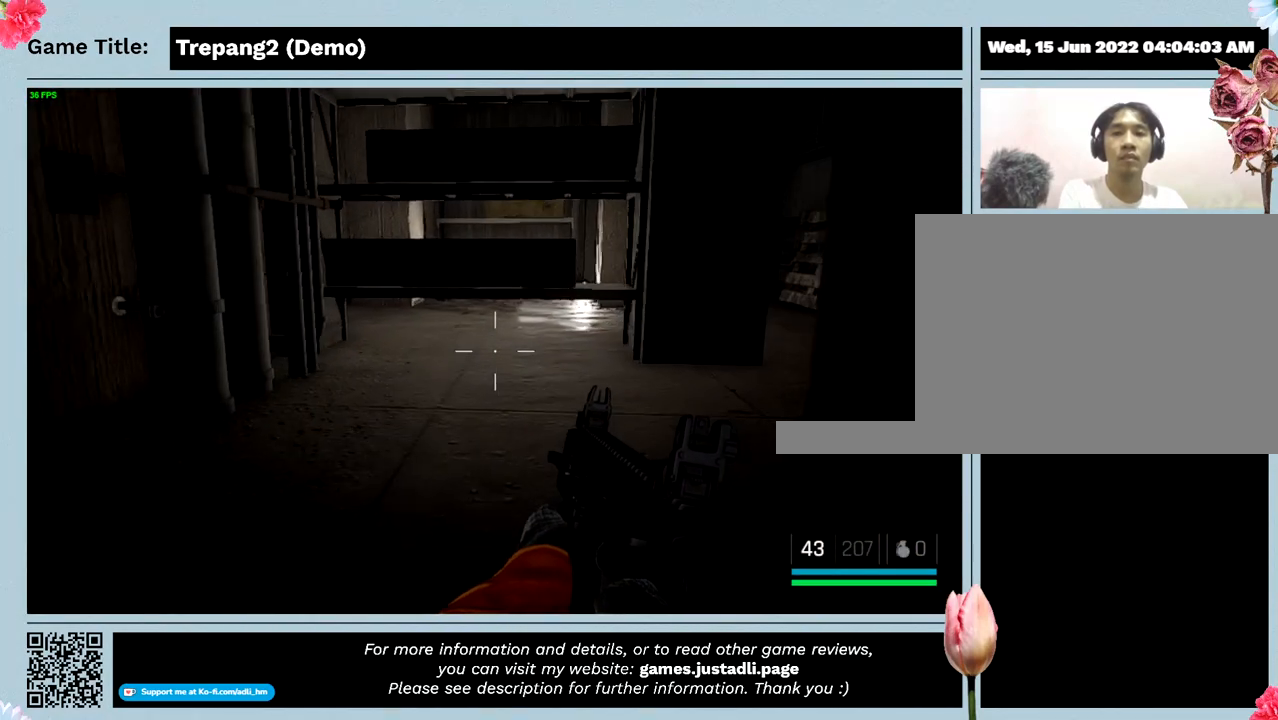
{"keys": ["w"], "events": []}
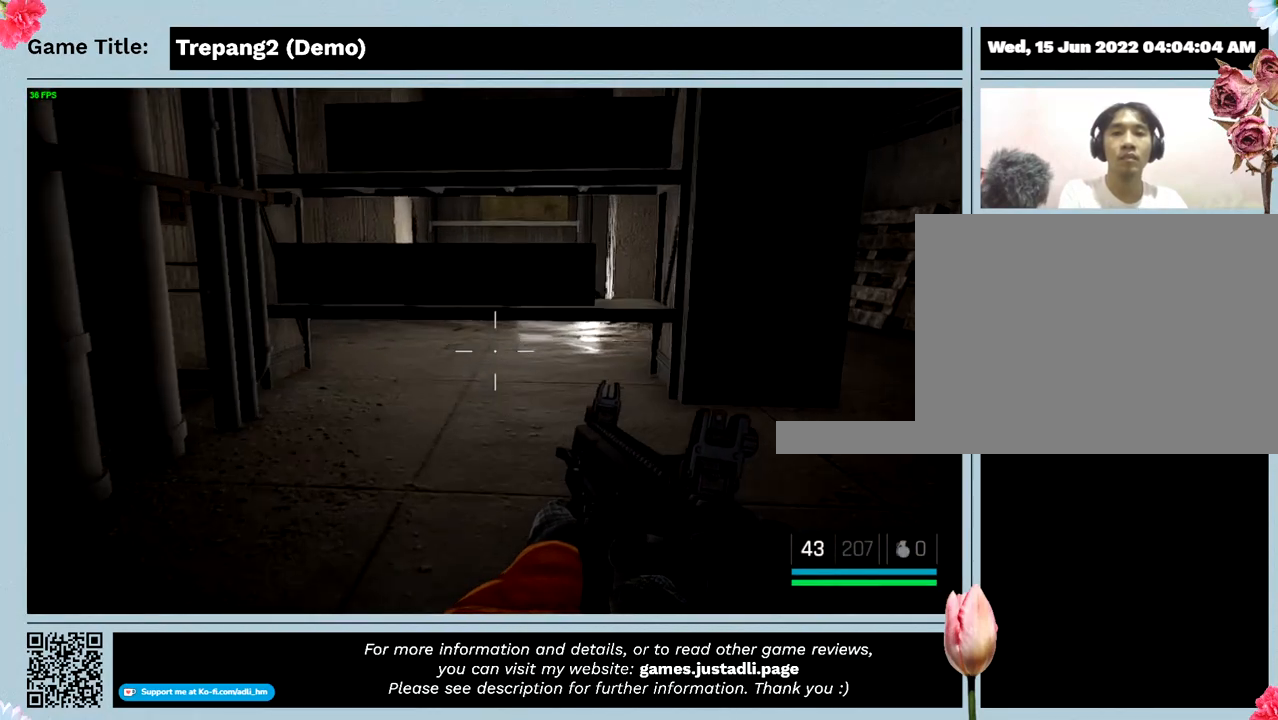
{"keys": ["w"], "events": []}
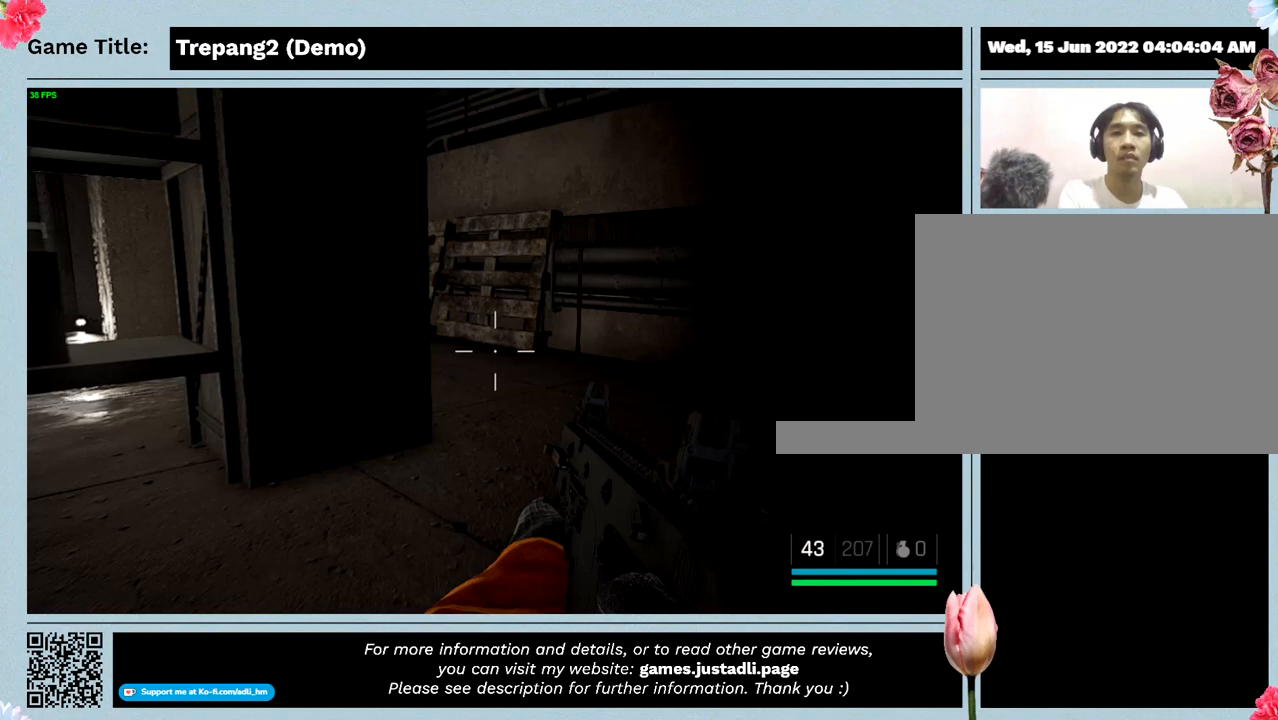
{"keys": ["ctrl", "w"], "events": [[467, "ctrl", "down"]]}
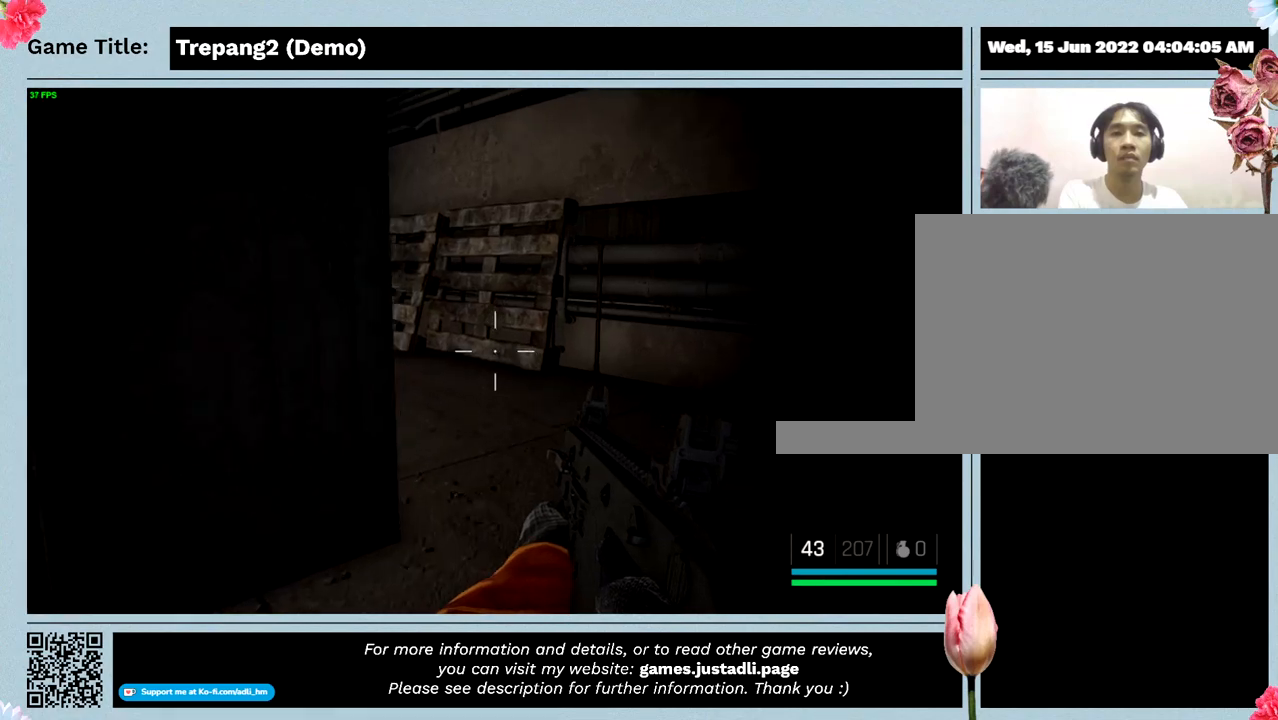
{"keys": ["w"], "events": [[467, "ctrl", "up"]]}
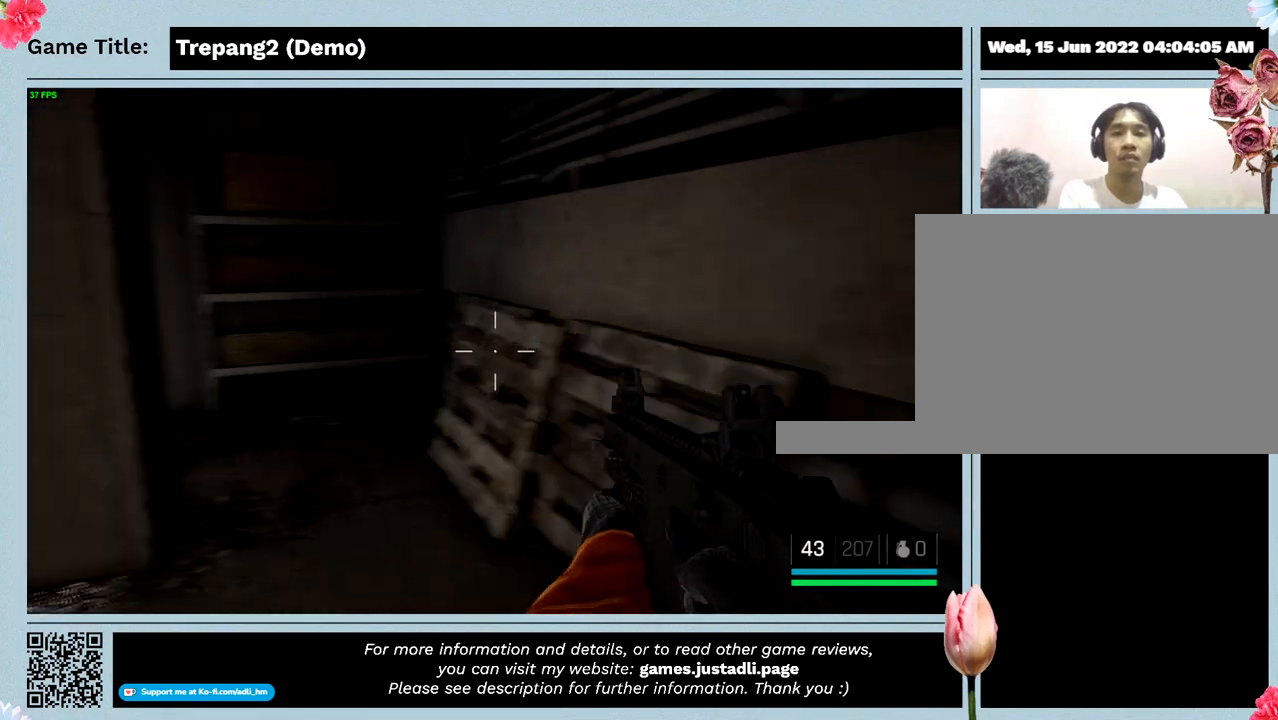
{"keys": ["w"], "events": []}
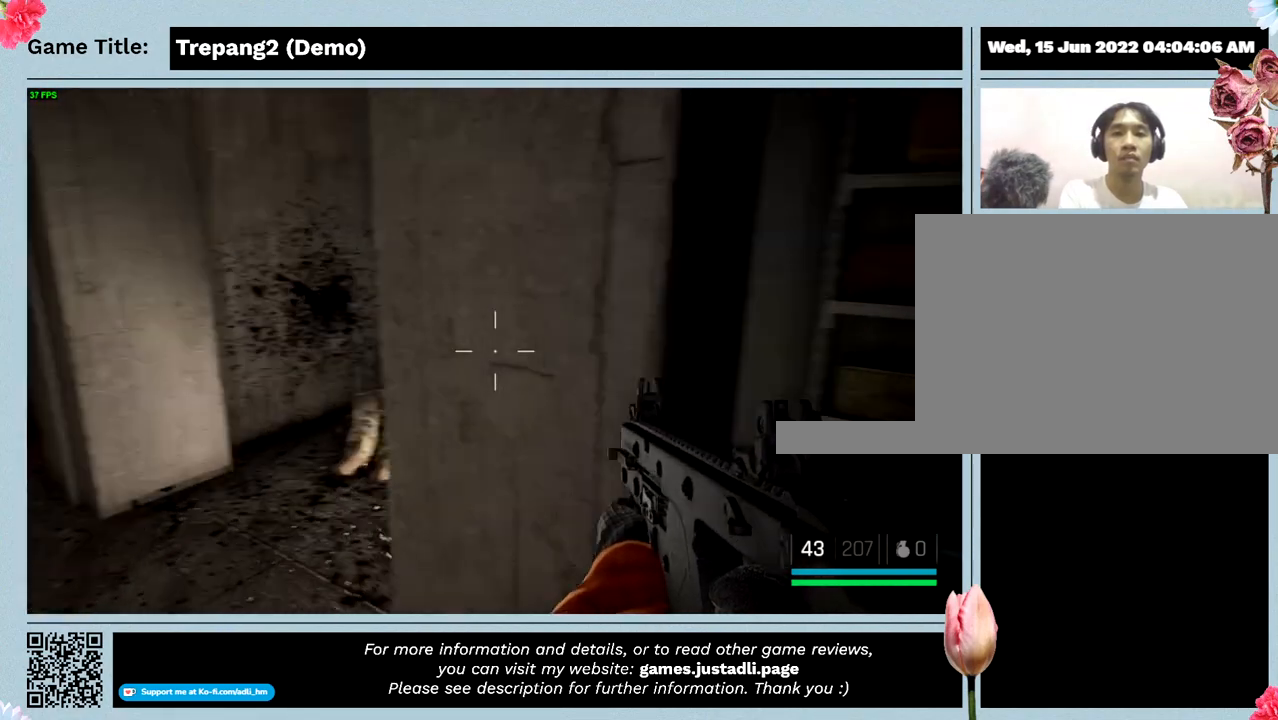
{"keys": ["w"], "events": []}